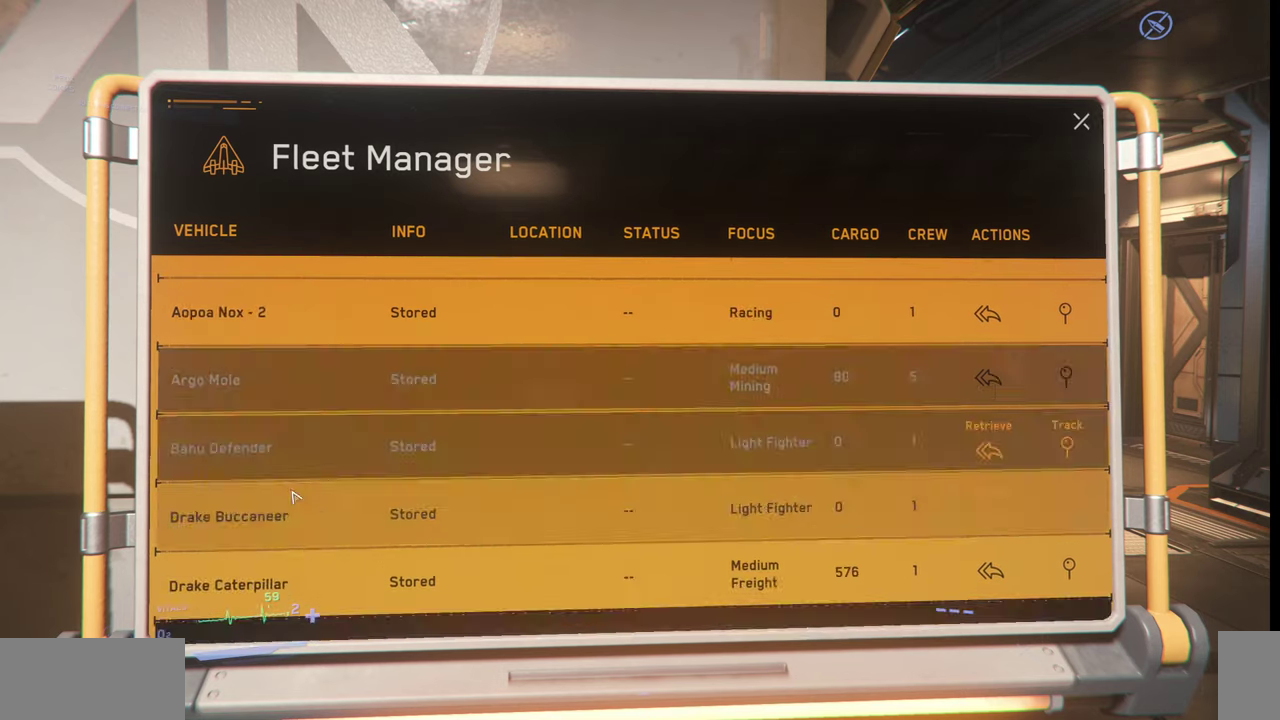
Gameplay with keyboard and mouse; each line is a JSON object with the keys and mouse buttons held at the frame after it. "events" lists presses ("down") and releases ("up") of ".", "/", "0", "1", "2", "3", "4", "5", "6", "7", "8", "9", "a", "alt_l", "alt_r", "b", "backslash", "backspace", "c", "caps_lock", "comma", "ctrl_l", "ctrl_r", "d", "e", "equals", "escape", "f", "f1", "f10", "f11", "f12", "f2", "f3", "f4", "f5", "f6", "f7", "f8", "f9", "g", "h", "i", "j", "k", "l", "lbracket", "m", "minus", "n", "o", "p", "q", "quote", "r", "rbracket", "return", "s", "semicolon", "shift_l", "shift_r", "space", "super_l", "super_r", "t", "tab", "tilde", "u", "v", "w", "x", "y", "z", "mouse_left", "mouse_wheel", "mouse_right" and "mouse_mb4" between this image and that frame as [ms after this image, input, new state], when the widget could be followed in between. "mouse_left", "mouse_wheel", "mouse_right", "mouse_mb4" = the "left", "wheel", "right", "mb4" buttons of the "mouse" list. No other keys are recorded. "wheel" means that the mouse wheel is clicked or scrolled. Mouse movement is not recorded.
{"keys": [], "mouse": ["wheel"], "events": [[467, "mouse_wheel", "down"]]}
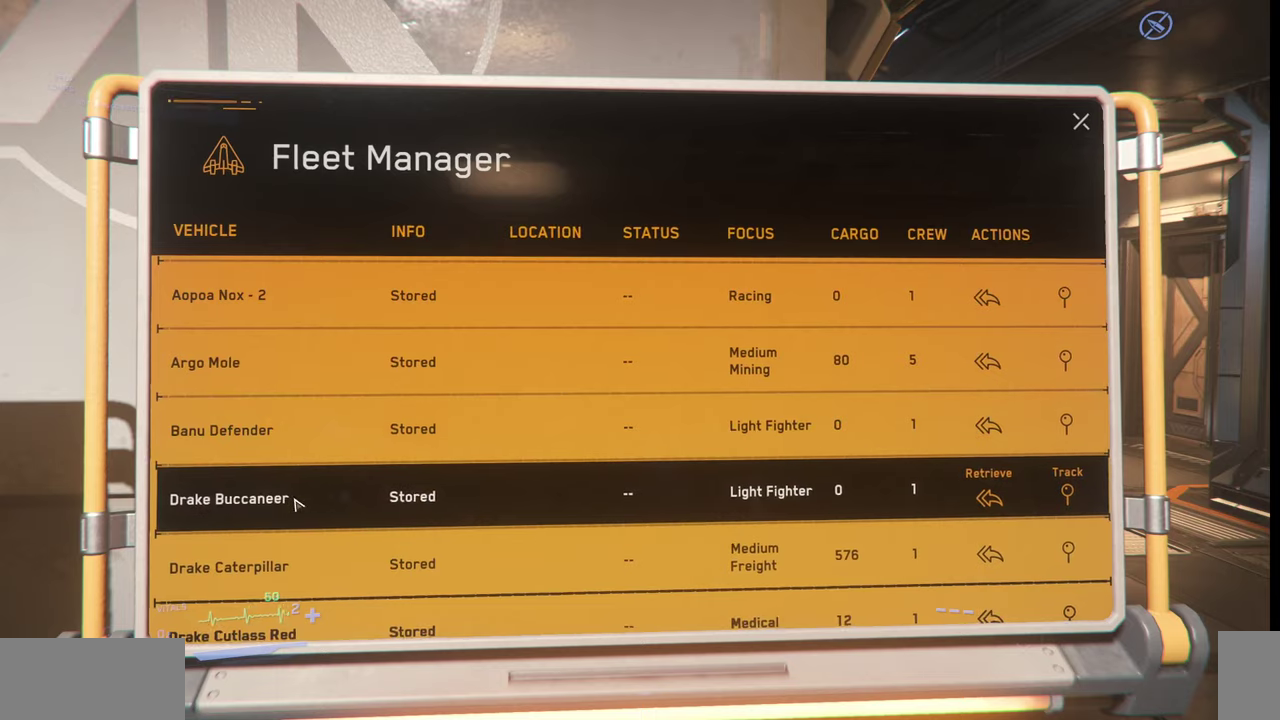
{"keys": [], "mouse": [], "events": [[200, "mouse_wheel", "up"], [267, "mouse_wheel", "down"], [400, "mouse_wheel", "up"]]}
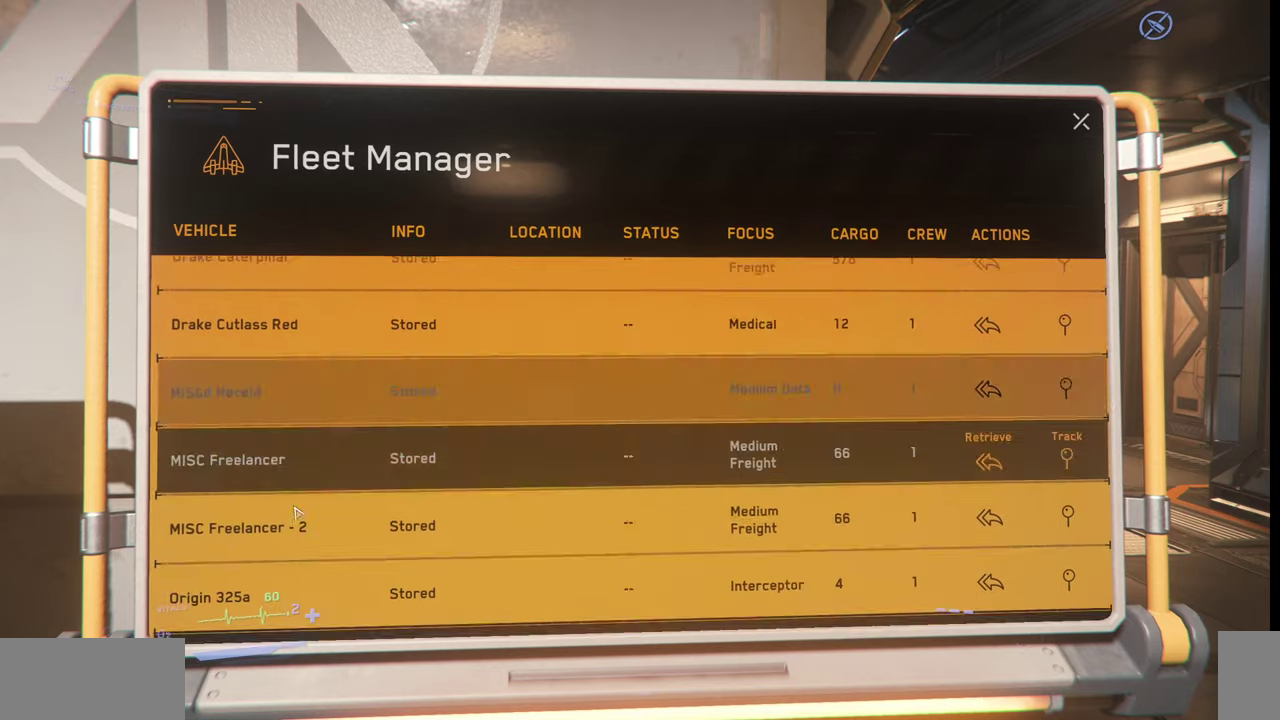
{"keys": [], "mouse": [], "events": []}
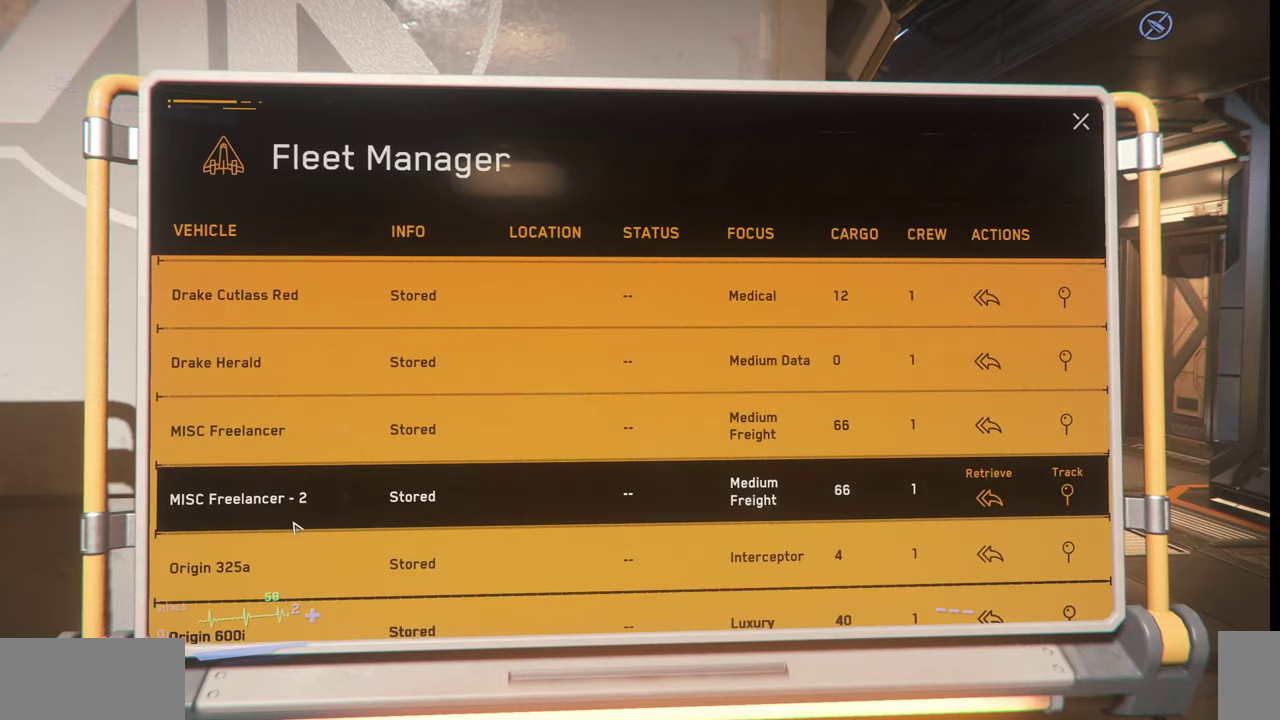
{"keys": [], "mouse": [], "events": [[300, "mouse_wheel", "down"], [400, "mouse_wheel", "up"]]}
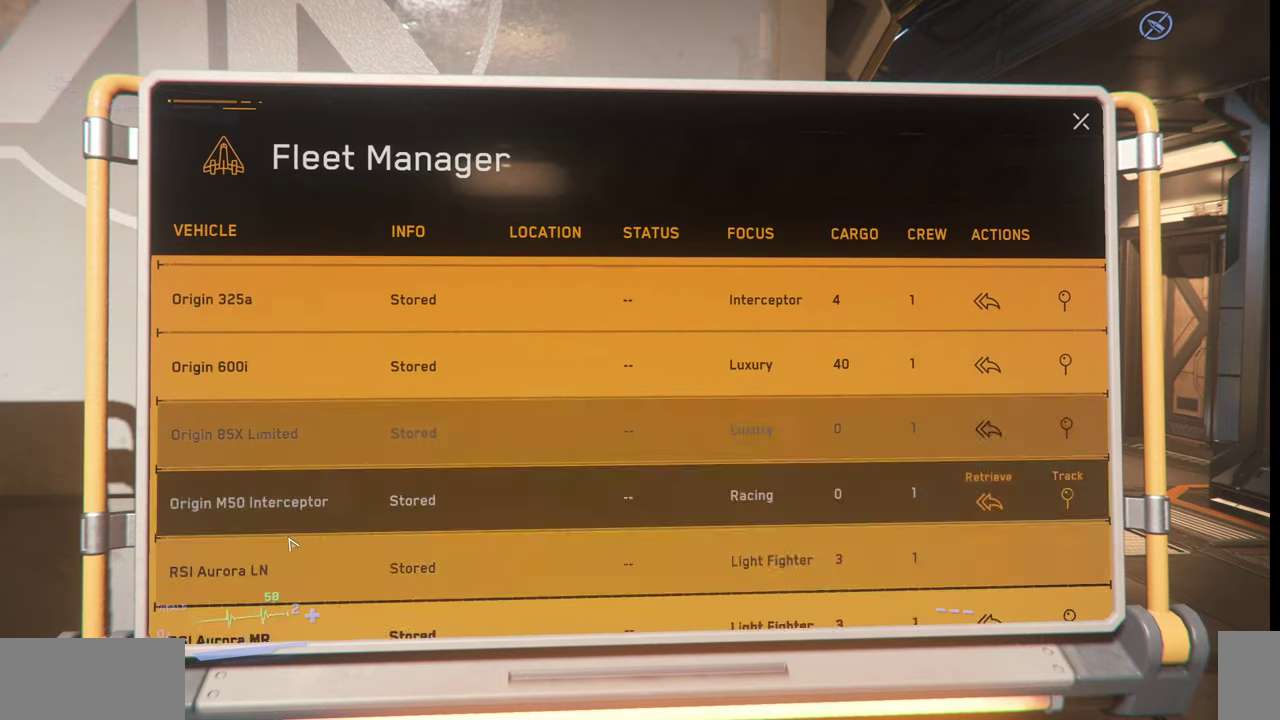
{"keys": [], "mouse": [], "events": []}
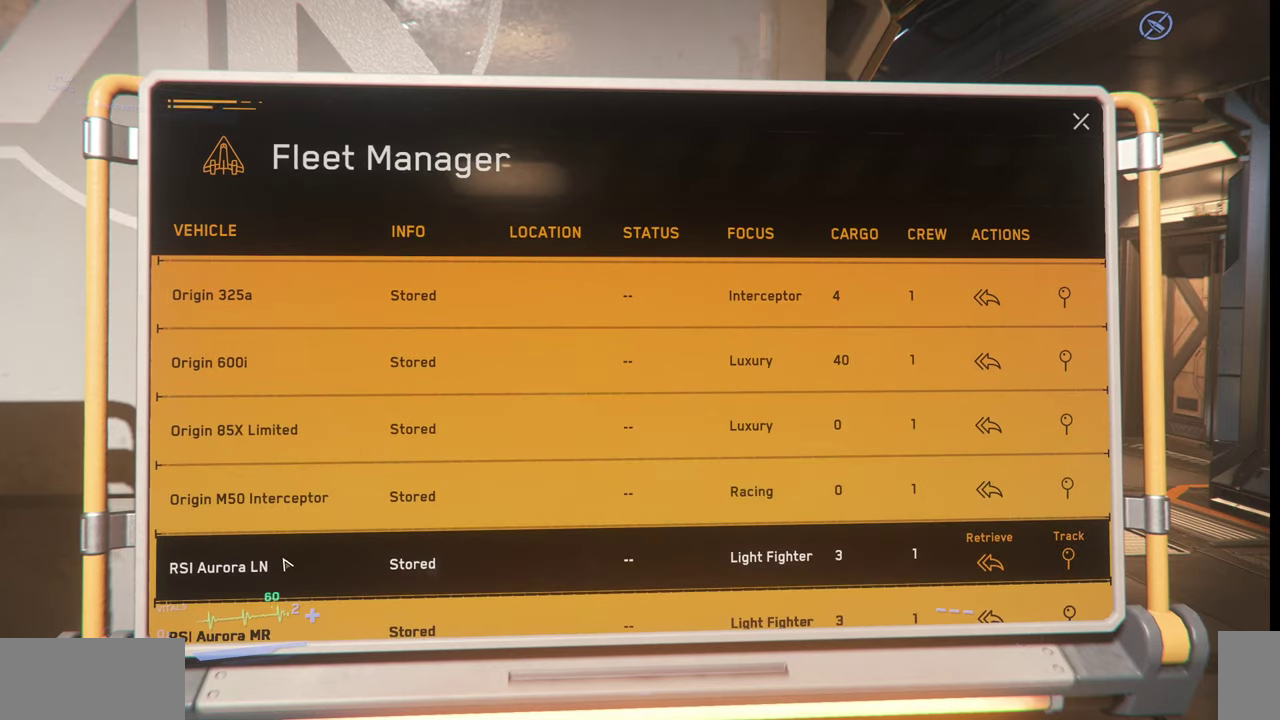
{"keys": [], "mouse": ["wheel"], "events": [[167, "mouse_wheel", "down"]]}
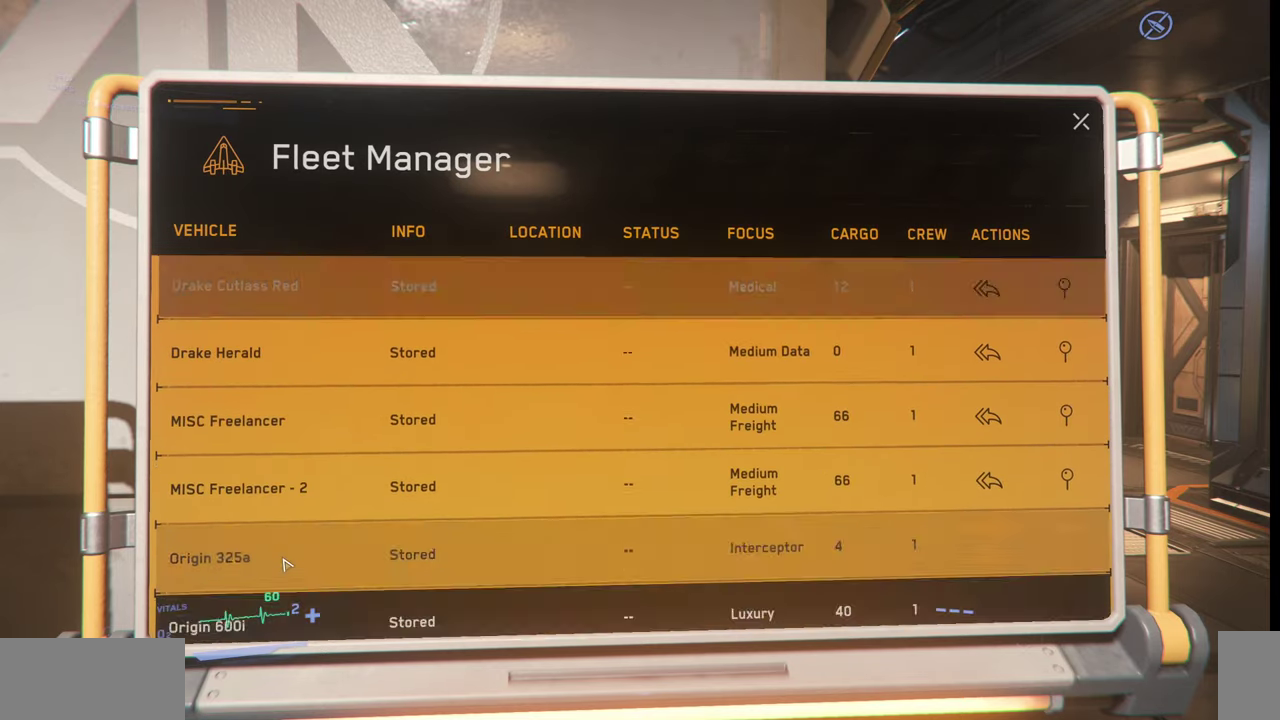
{"keys": [], "mouse": [], "events": [[367, "mouse_wheel", "up"]]}
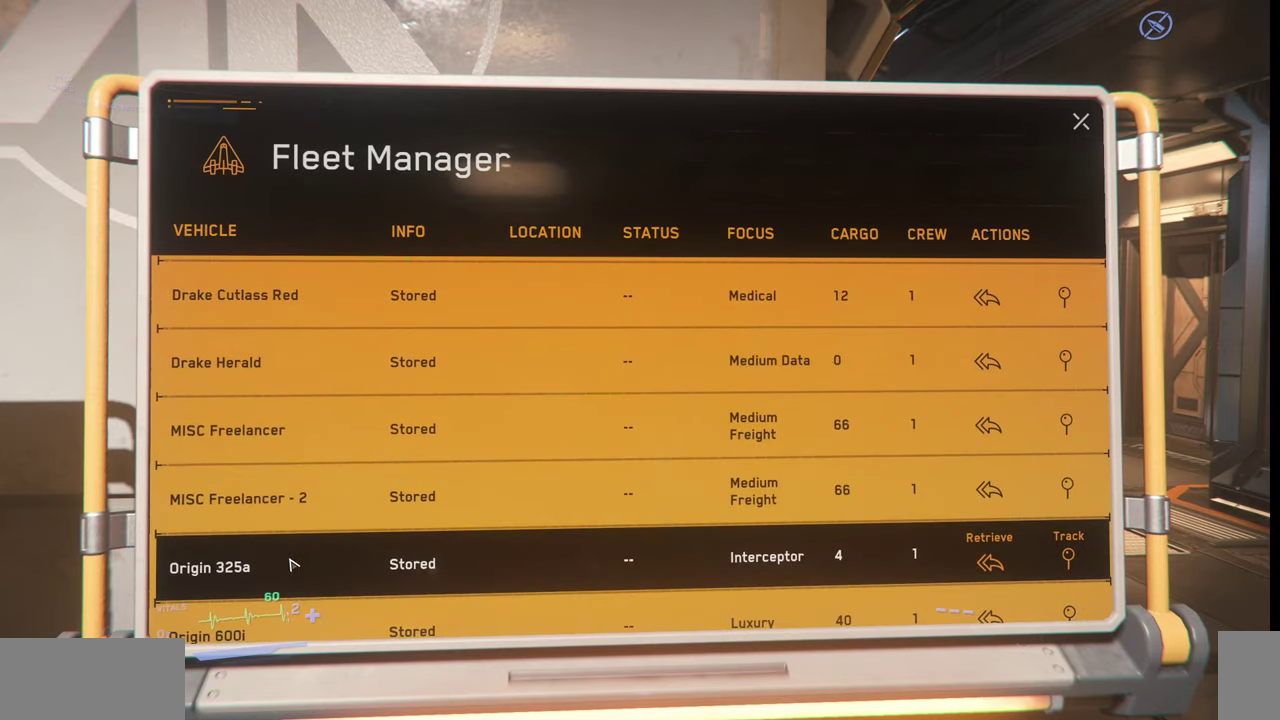
{"keys": [], "mouse": ["wheel"], "events": [[33, "mouse_wheel", "down"], [167, "mouse_wheel", "up"], [233, "mouse_wheel", "down"]]}
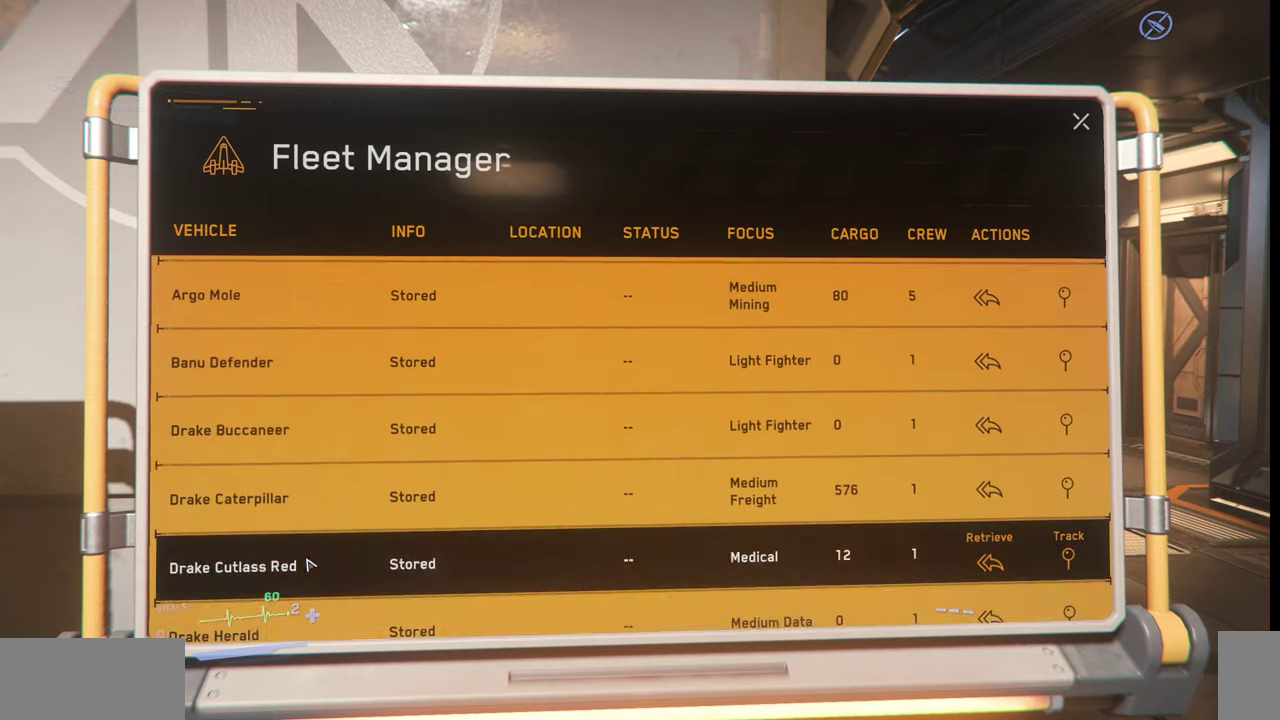
{"keys": [], "mouse": [], "events": [[433, "mouse_wheel", "up"]]}
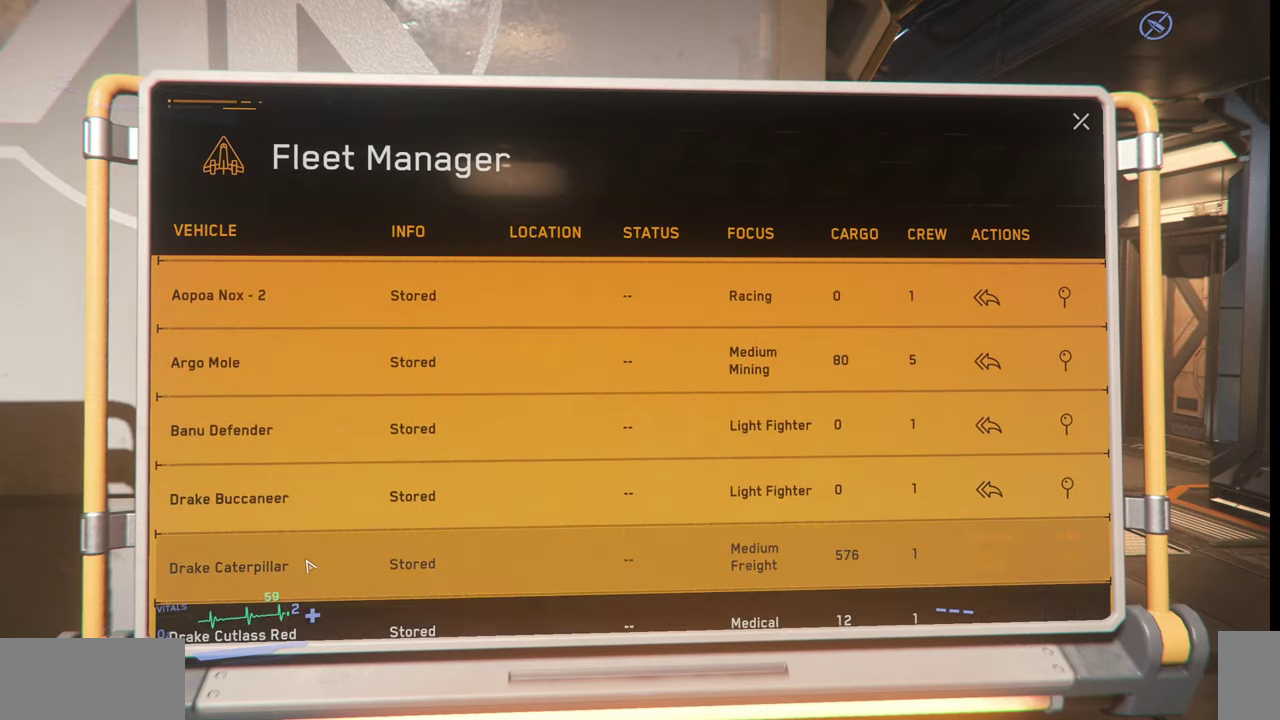
{"keys": [], "mouse": ["wheel"], "events": [[233, "mouse_wheel", "down"], [433, "mouse_wheel", "up"], [500, "mouse_wheel", "down"]]}
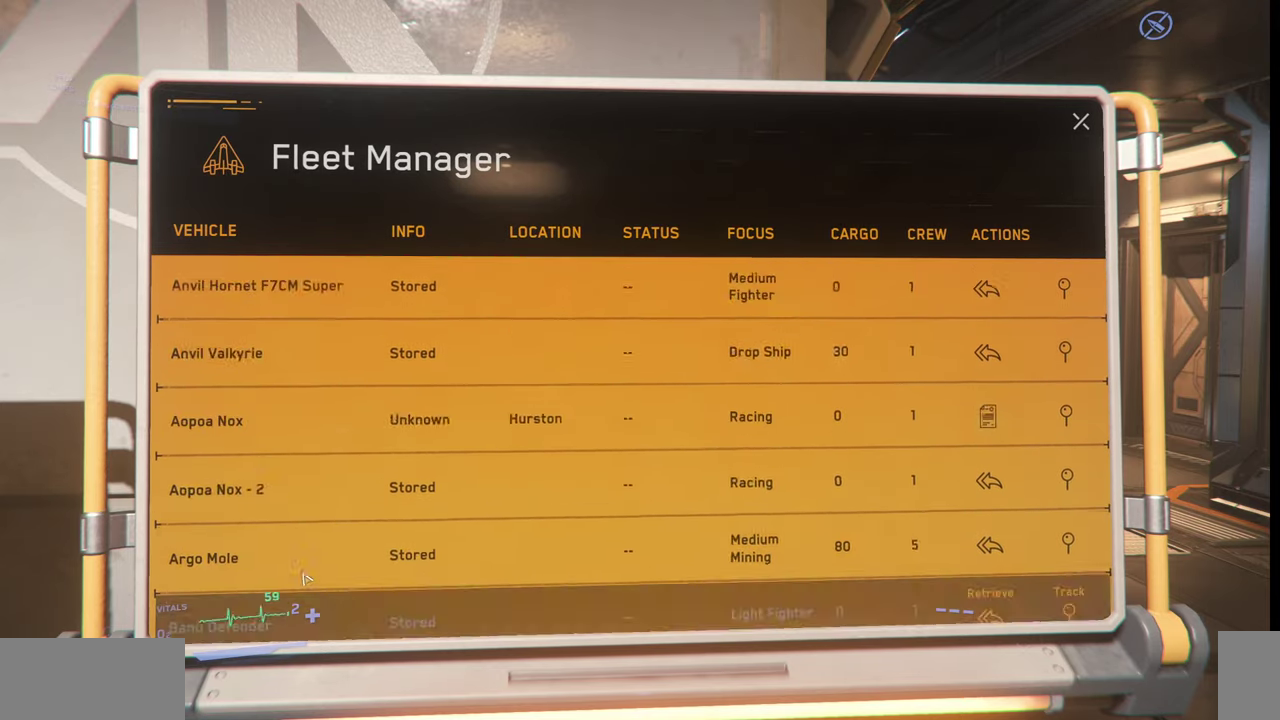
{"keys": [], "mouse": ["wheel"], "events": []}
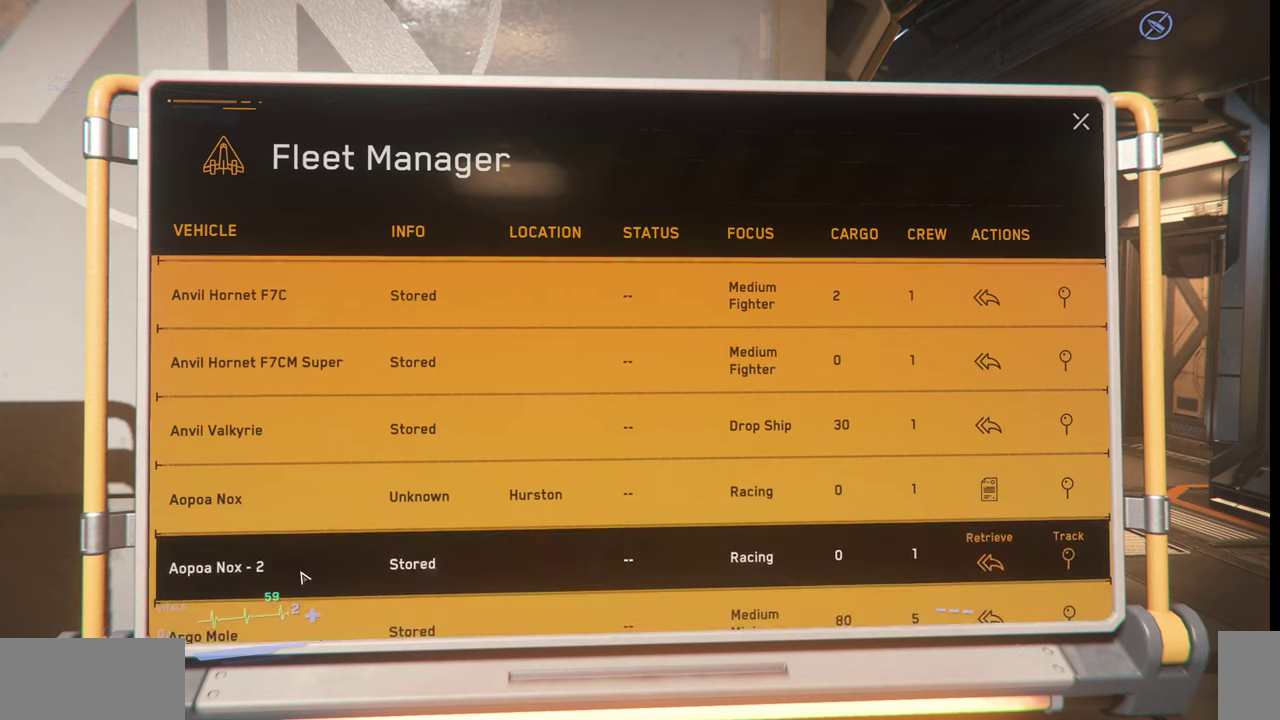
{"keys": [], "mouse": [], "events": [[133, "mouse_wheel", "up"]]}
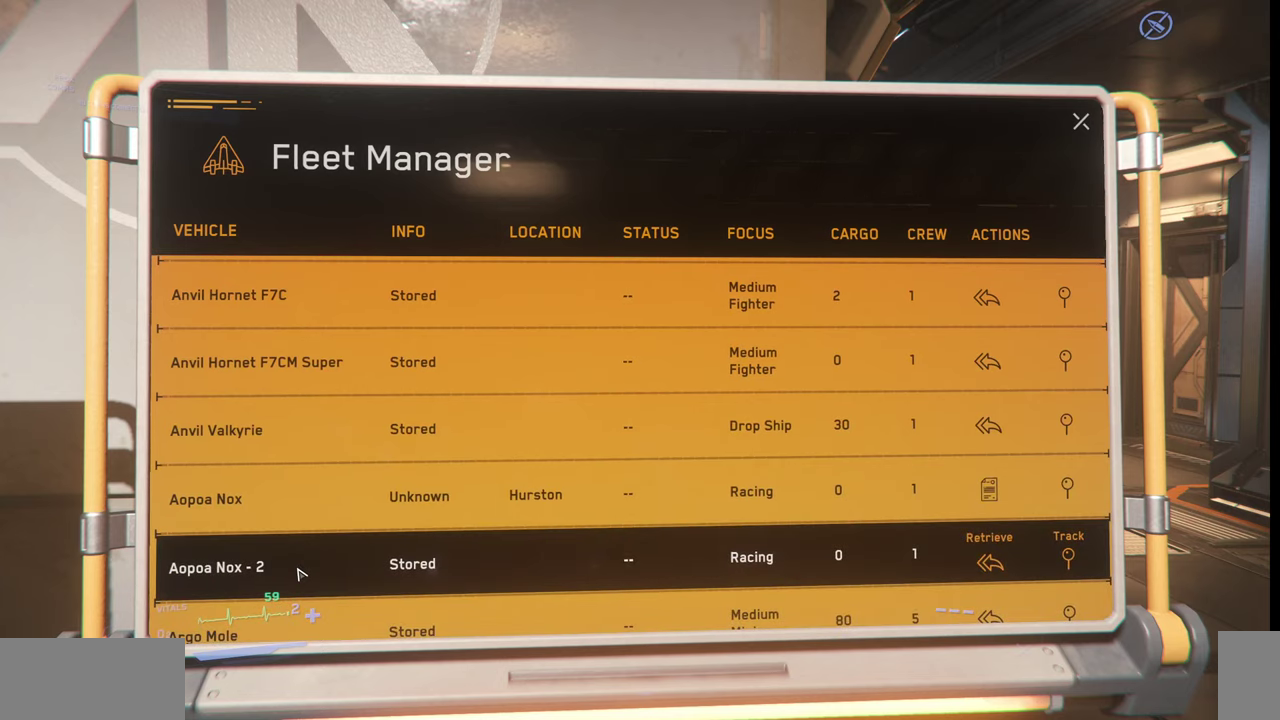
{"keys": [], "mouse": [], "events": []}
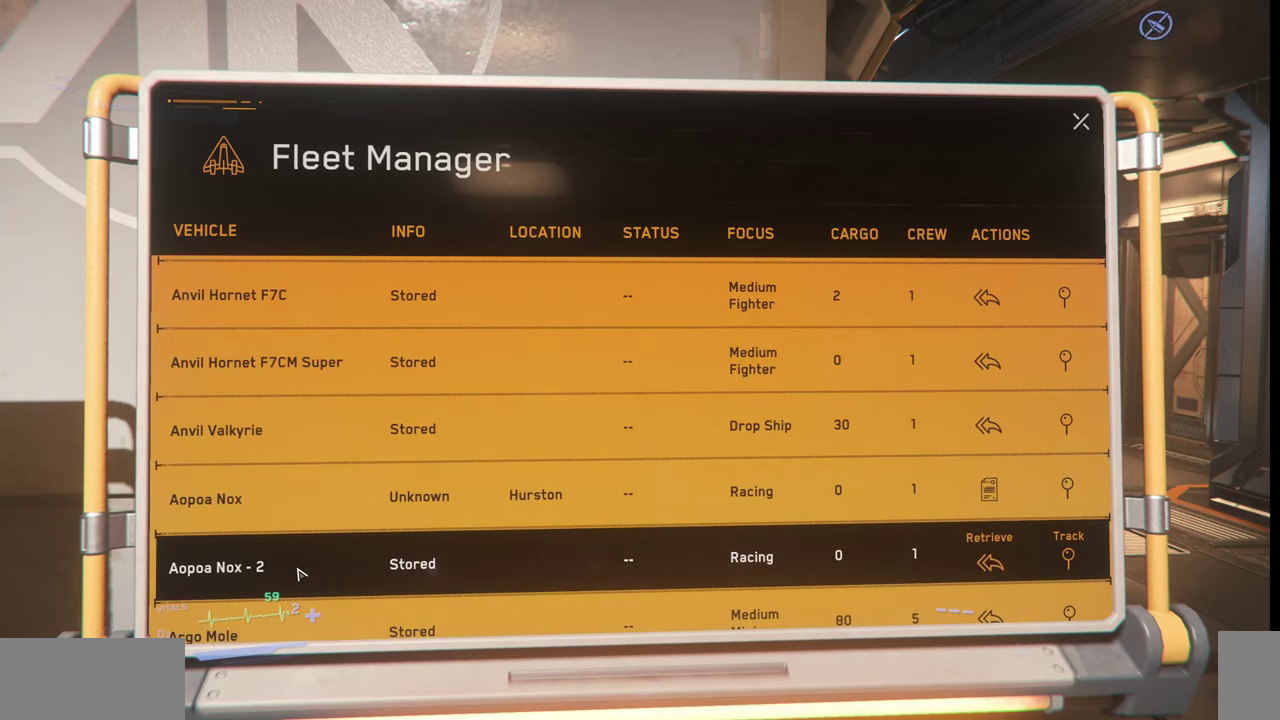
{"keys": [], "mouse": [], "events": [[67, "mouse_wheel", "down"], [200, "mouse_wheel", "up"]]}
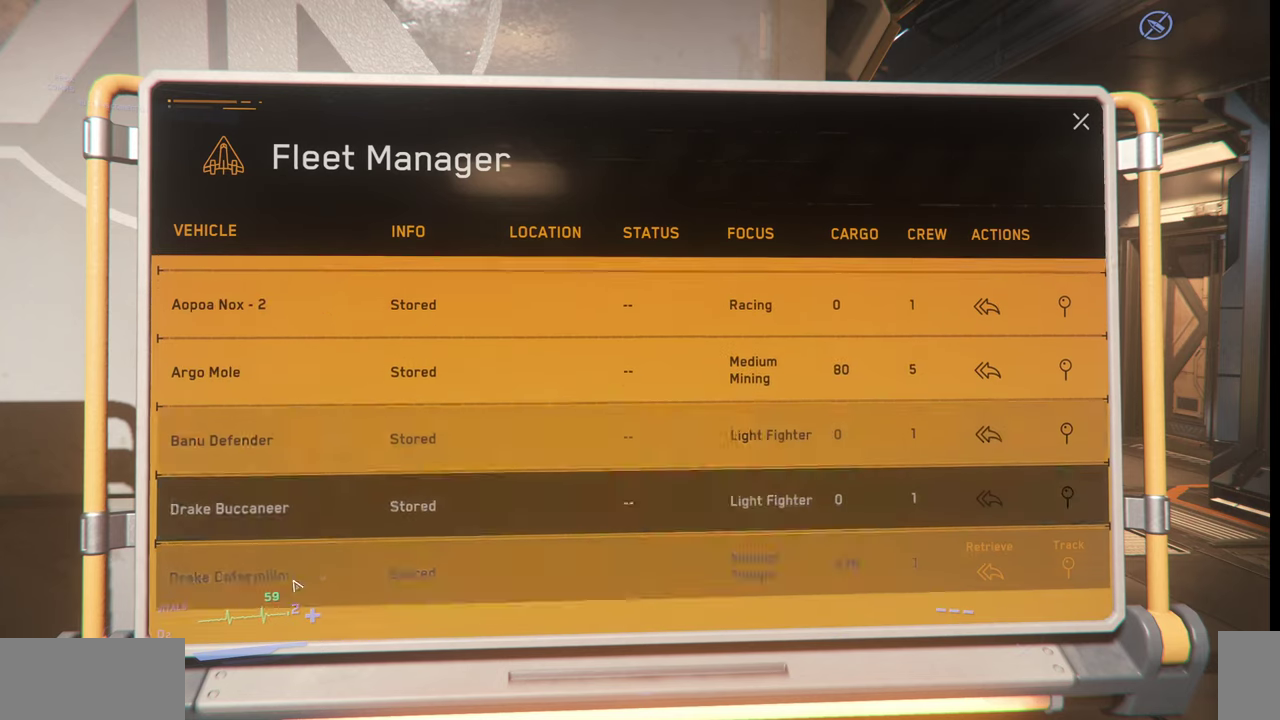
{"keys": [], "mouse": [], "events": []}
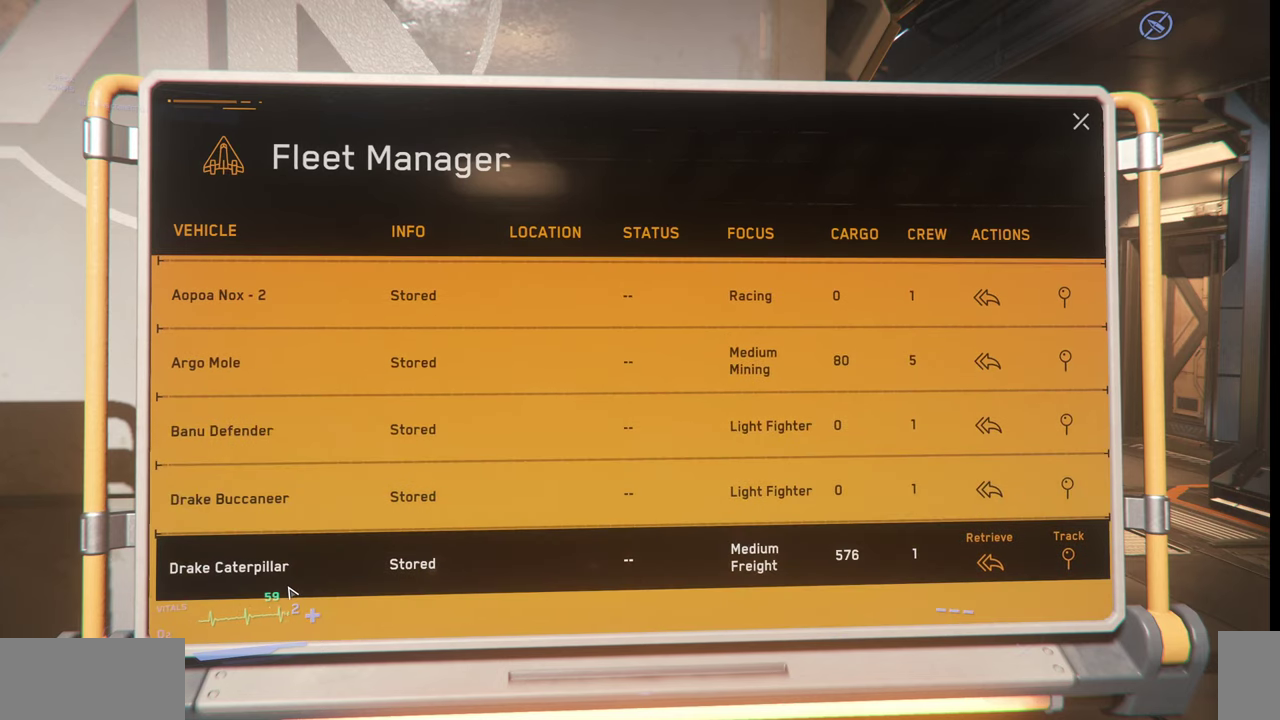
{"keys": [], "mouse": ["wheel"], "events": [[467, "mouse_wheel", "down"]]}
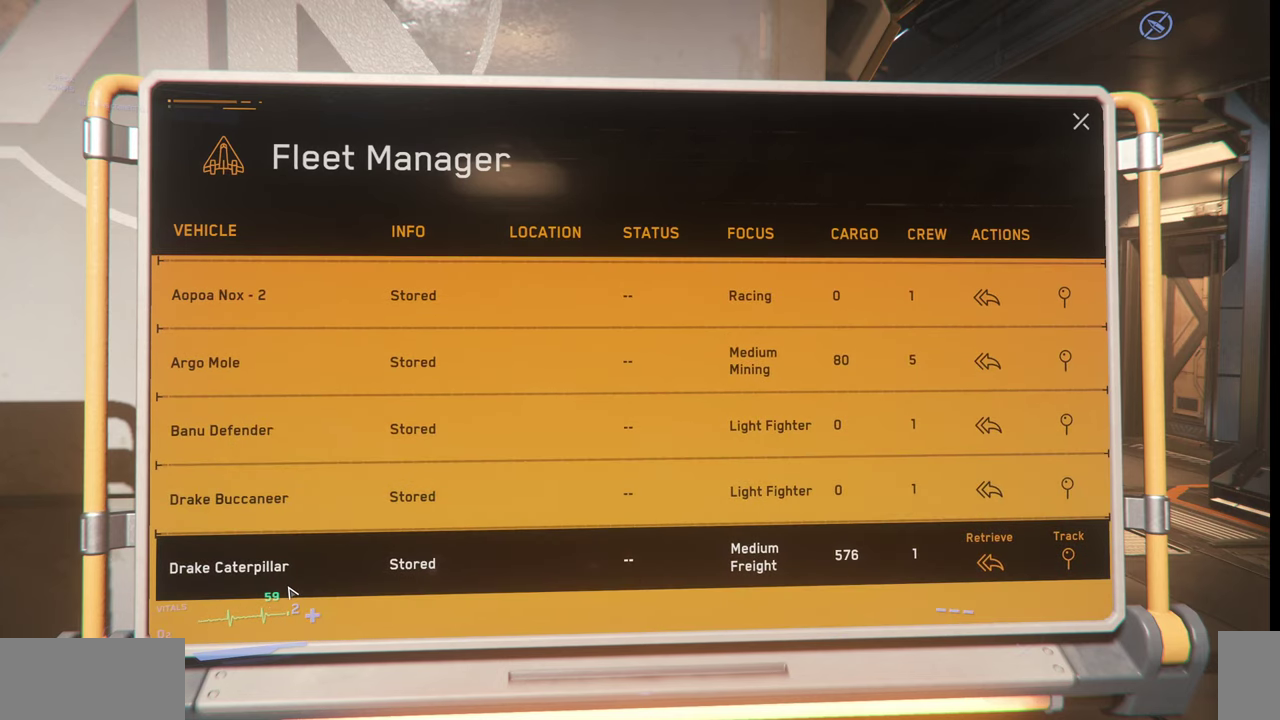
{"keys": [], "mouse": ["wheel"], "events": []}
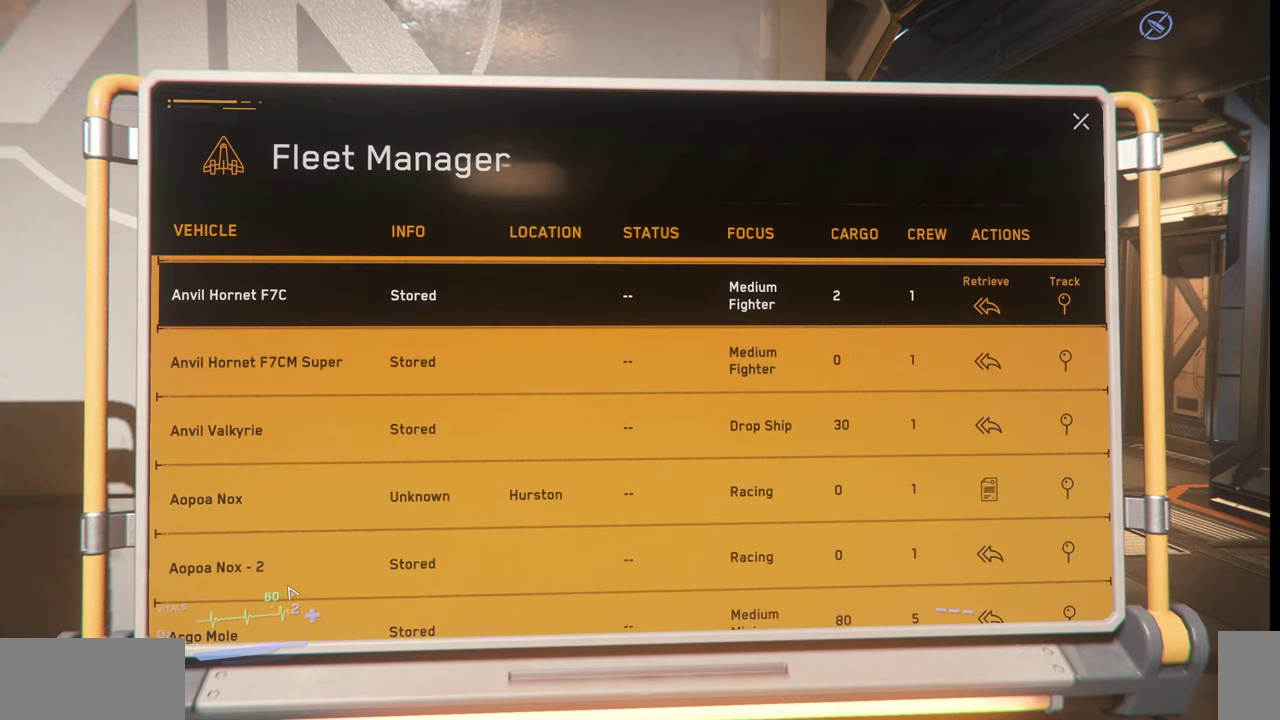
{"keys": [], "mouse": ["wheel"], "events": []}
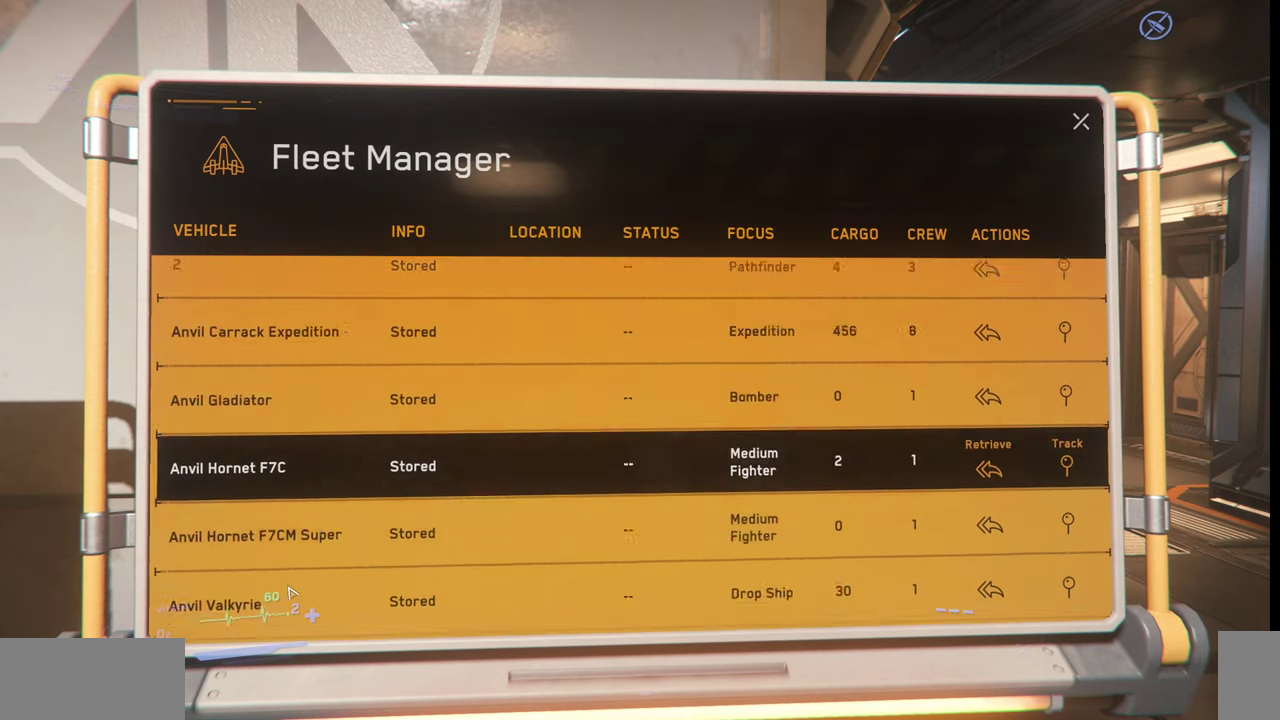
{"keys": [], "mouse": [], "events": [[400, "mouse_wheel", "up"]]}
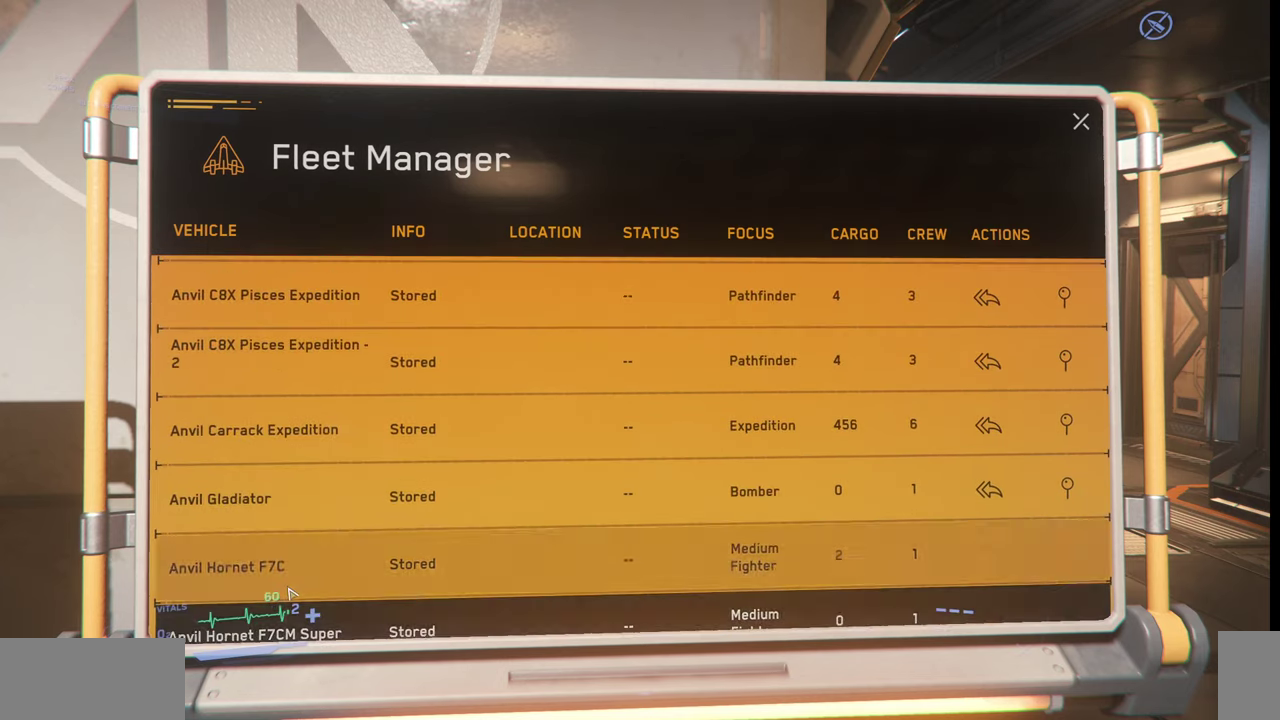
{"keys": [], "mouse": ["wheel"], "events": [[167, "mouse_wheel", "down"]]}
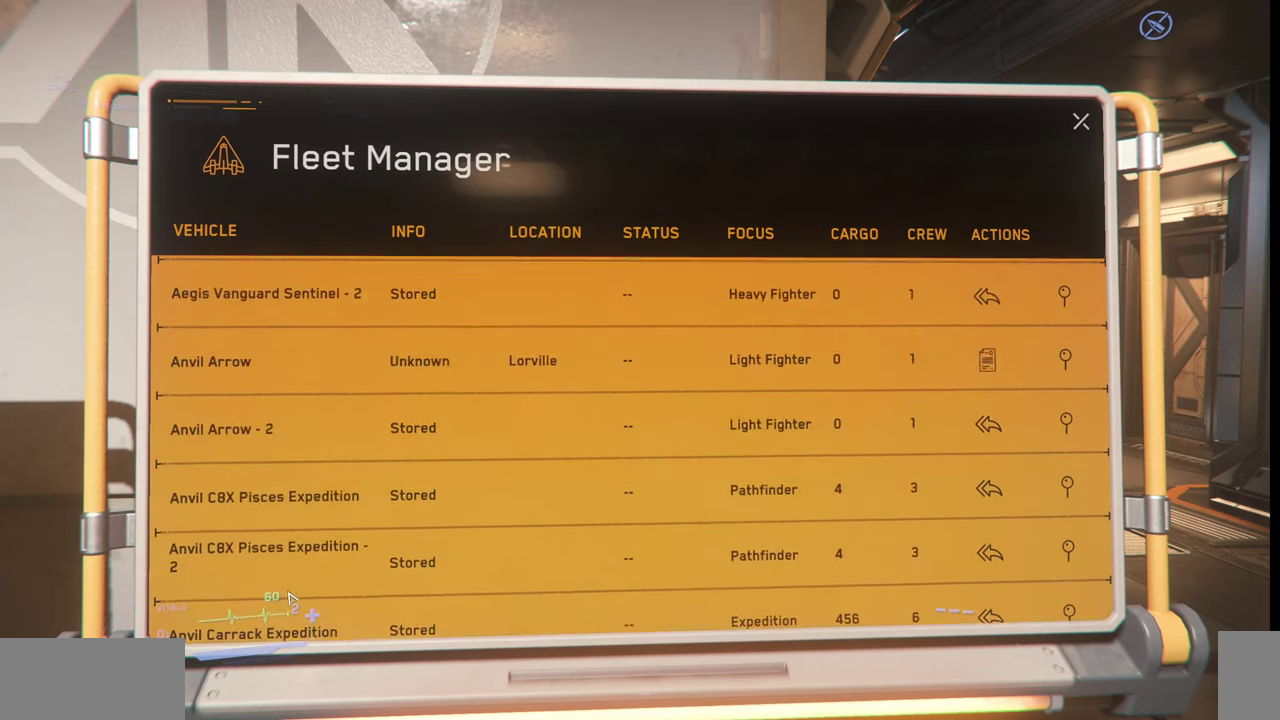
{"keys": [], "mouse": [], "events": [[333, "mouse_wheel", "up"]]}
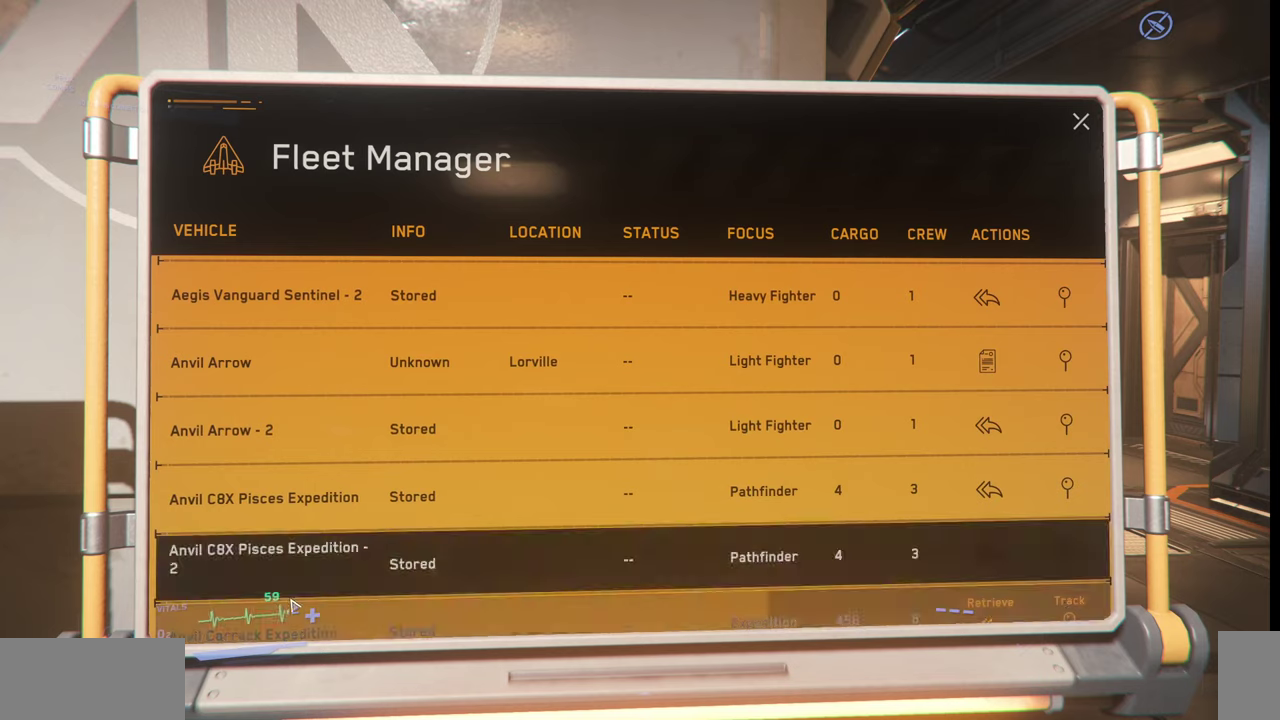
{"keys": [], "mouse": [], "events": []}
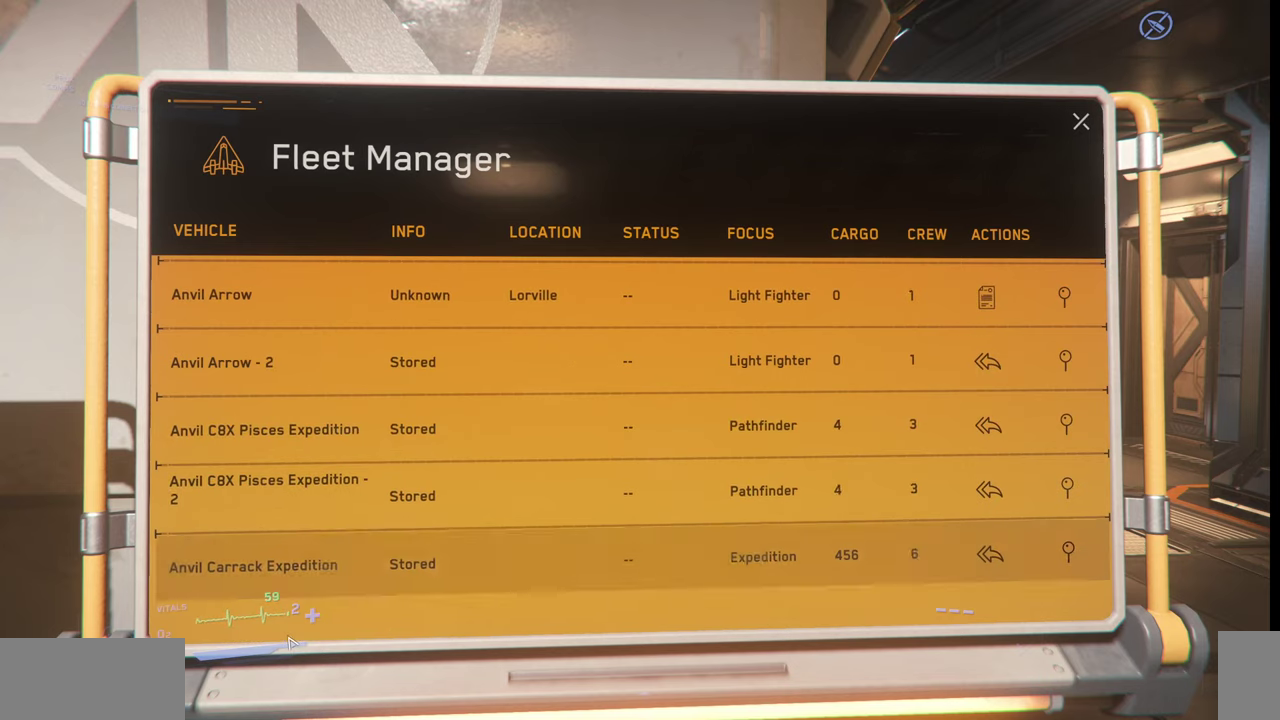
{"keys": [], "mouse": [], "events": []}
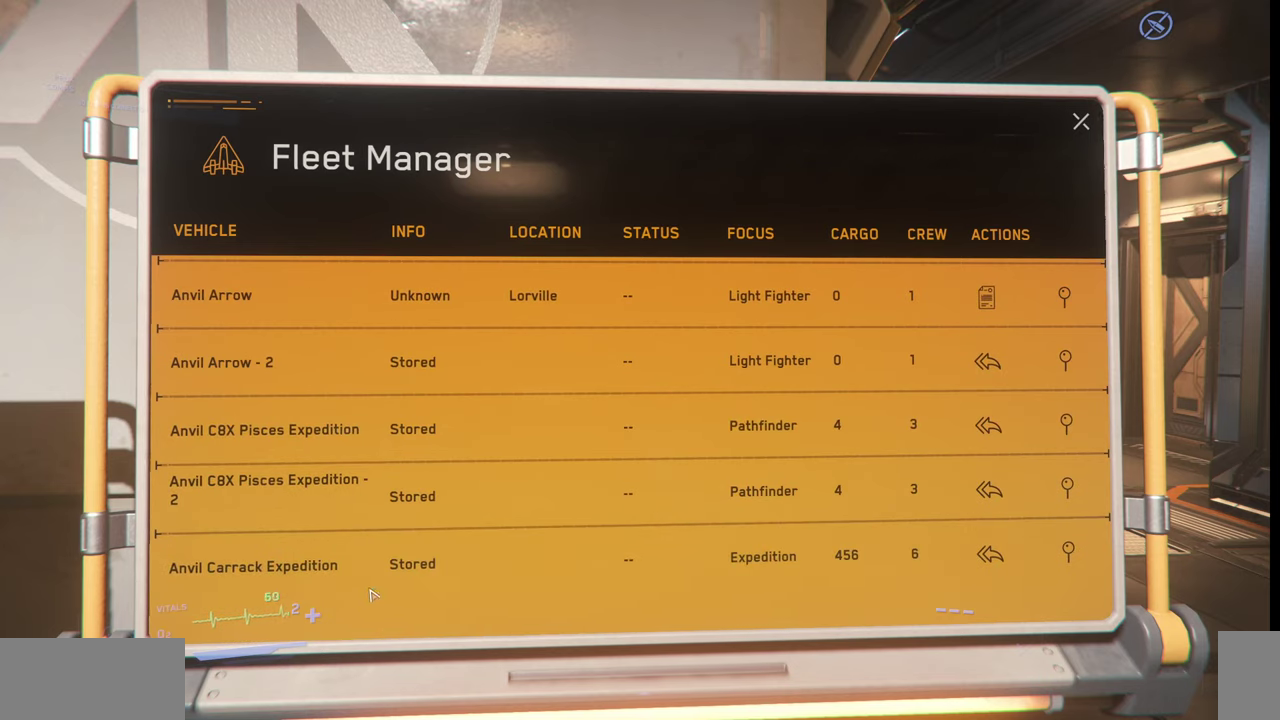
{"keys": [], "mouse": [], "events": []}
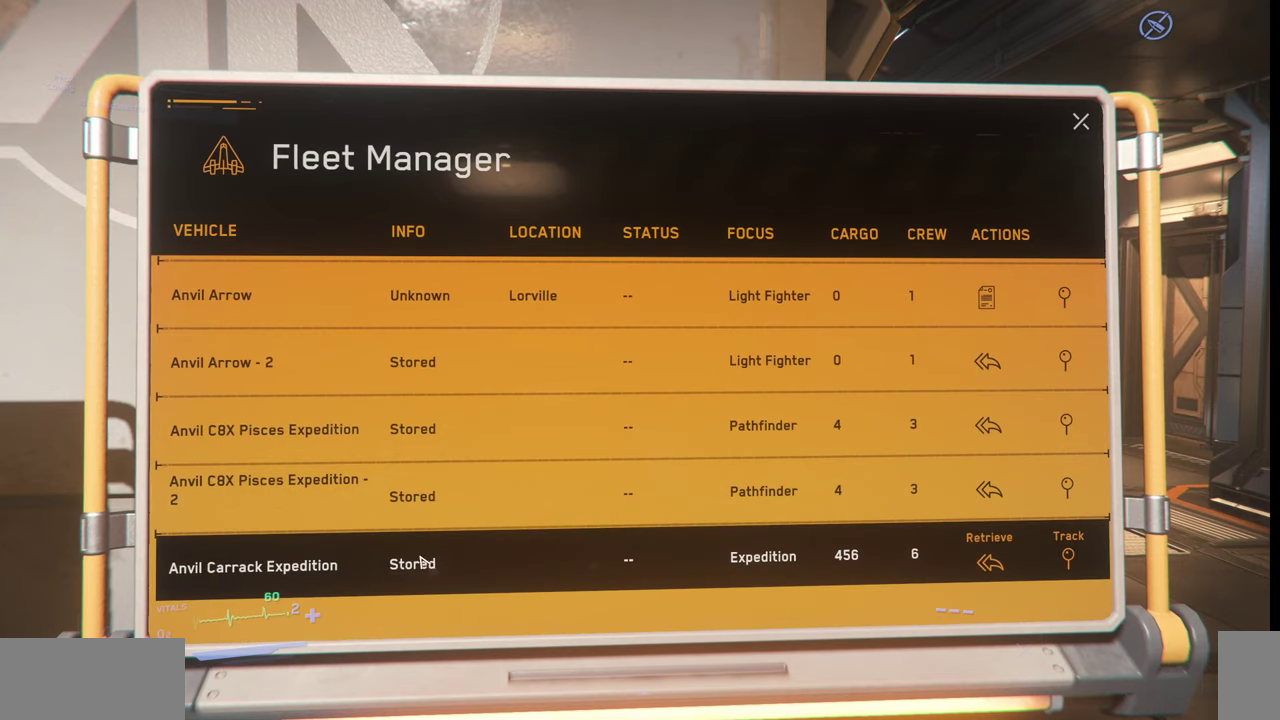
{"keys": [], "mouse": [], "events": []}
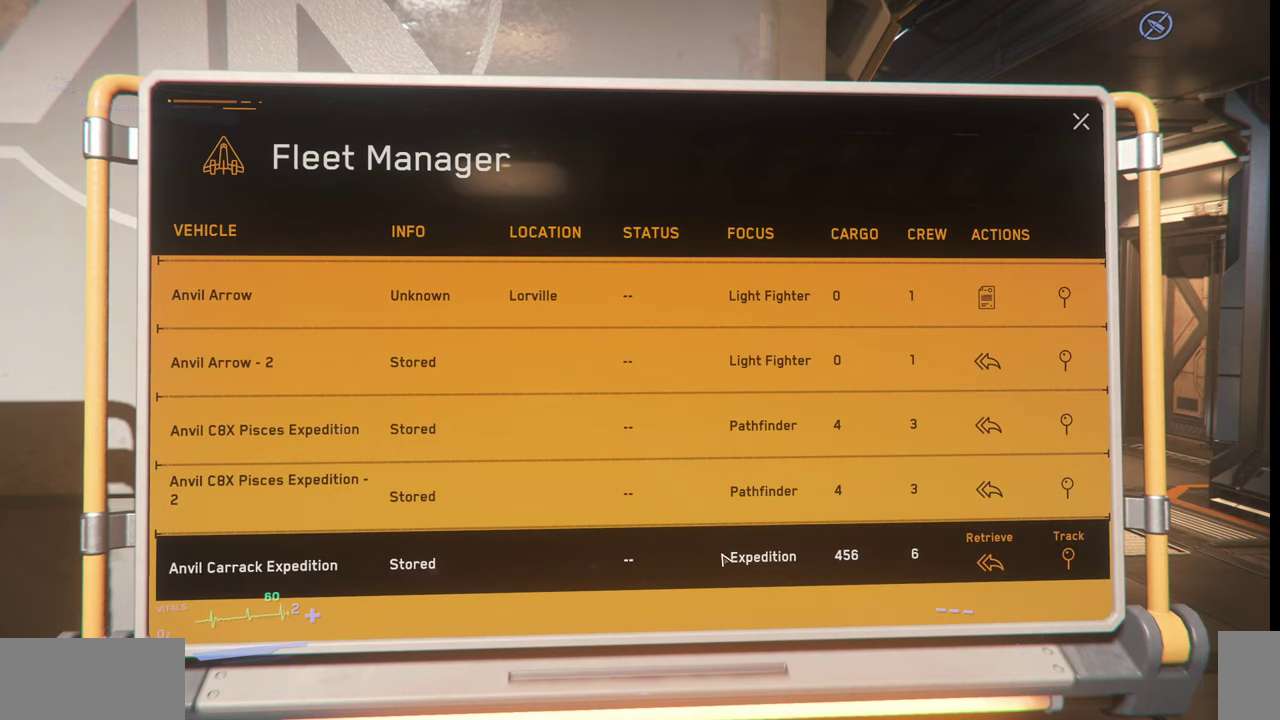
{"keys": [], "mouse": [], "events": []}
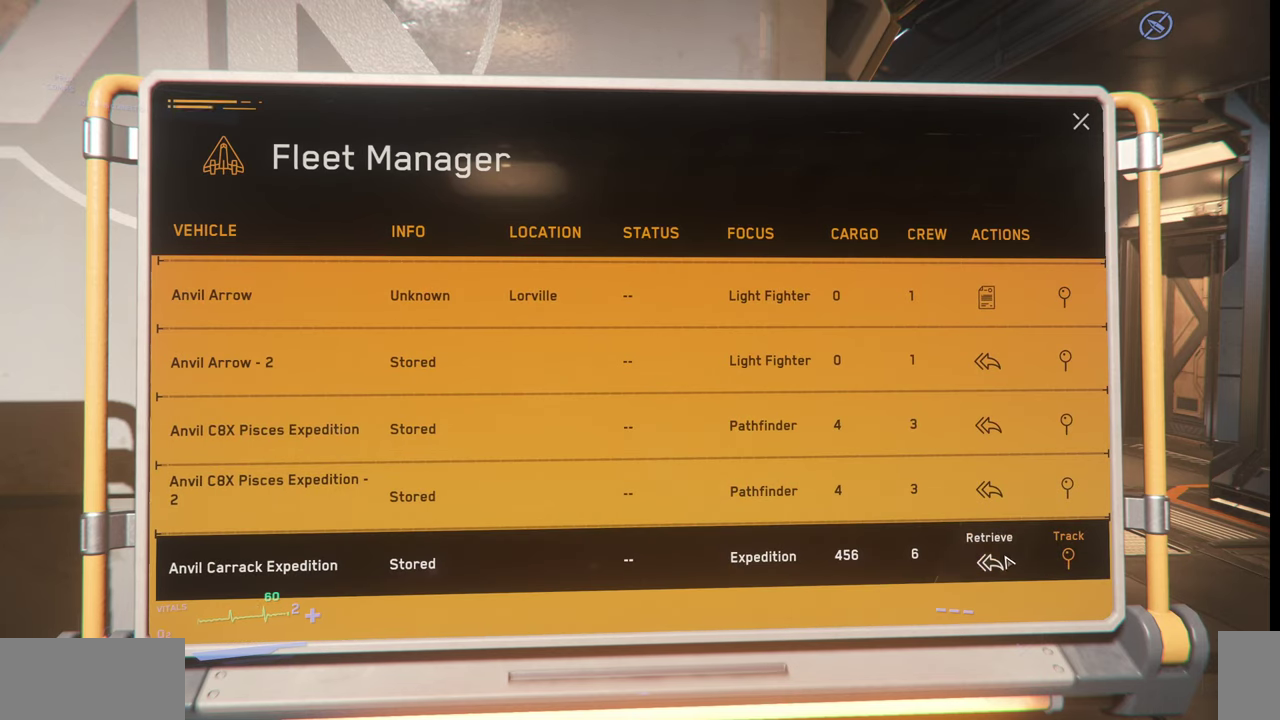
{"keys": [], "mouse": [], "events": []}
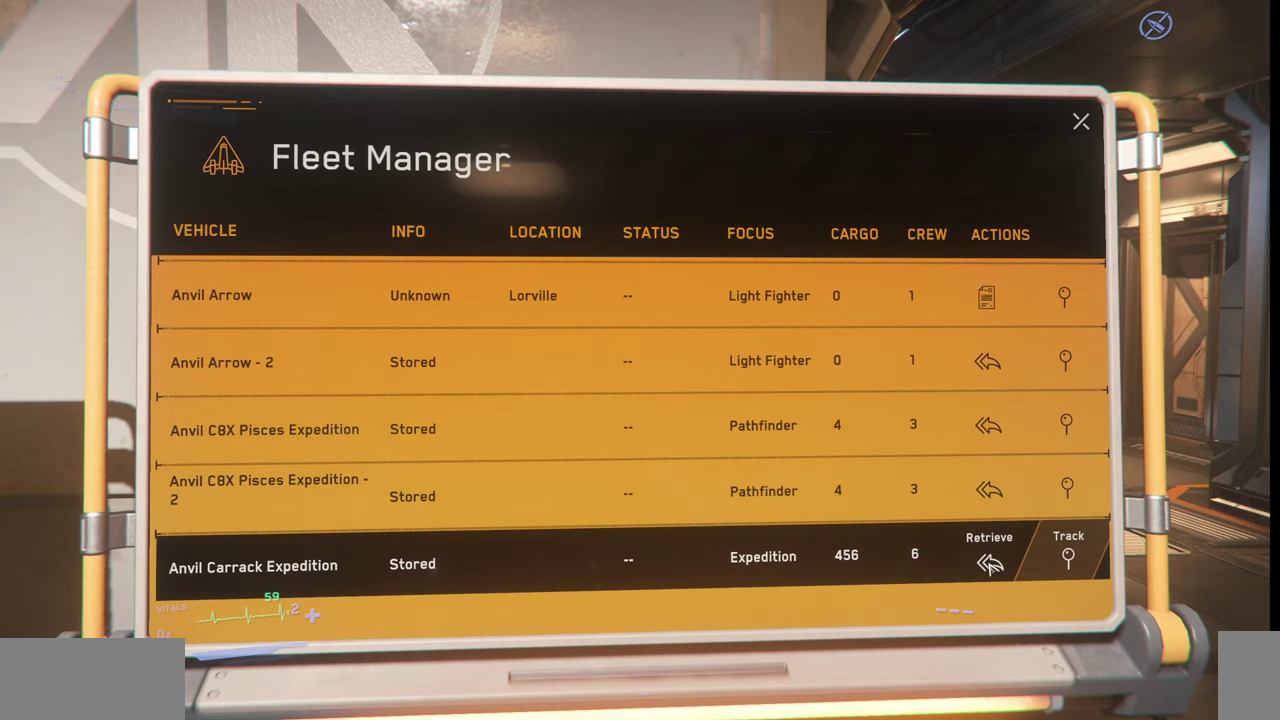
{"keys": [], "mouse": [], "events": [[233, "mouse_left", "down"], [400, "mouse_left", "up"]]}